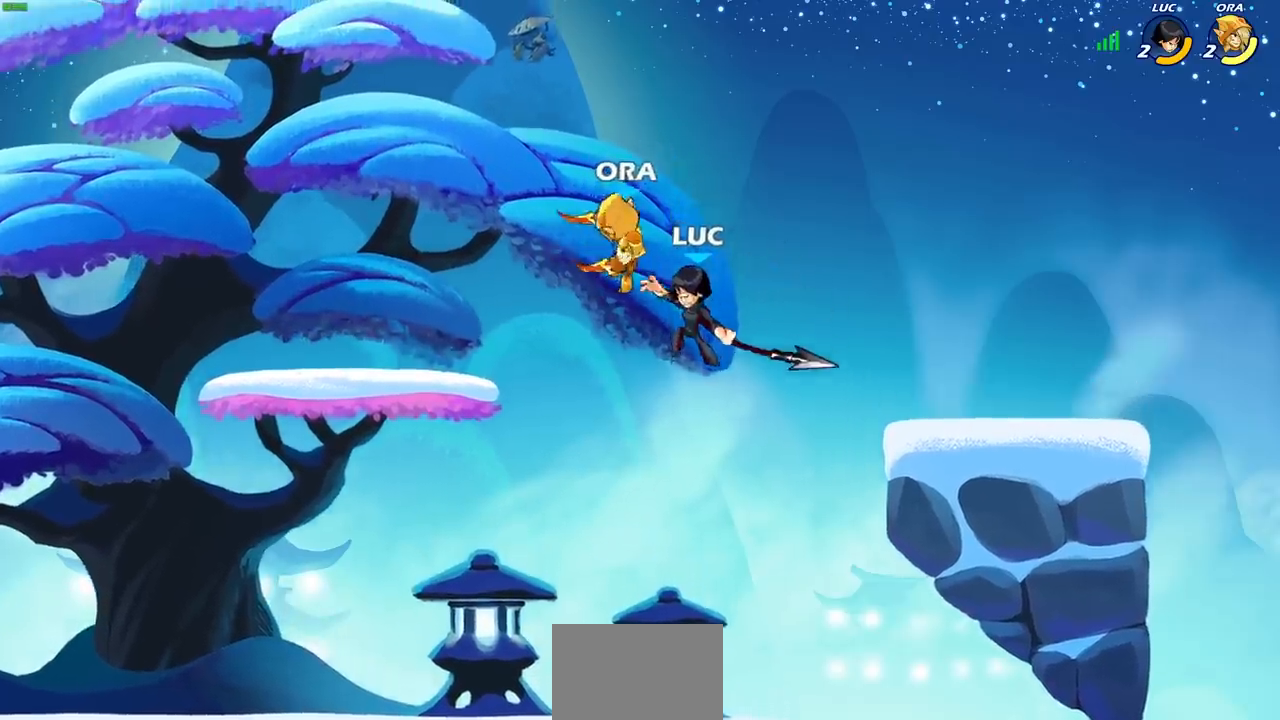
Gameplay with a controller (PlayStation layout); each line is a JSON object with the inputs held at the frame after it. "events" lists button and stick changes between this image and that frame as [ms after this image, input, new state], when the widget could be followed in between.
{"buttons": [], "left_stick": "left", "right_stick": "center", "events": [[183, "left_stick", "left"]]}
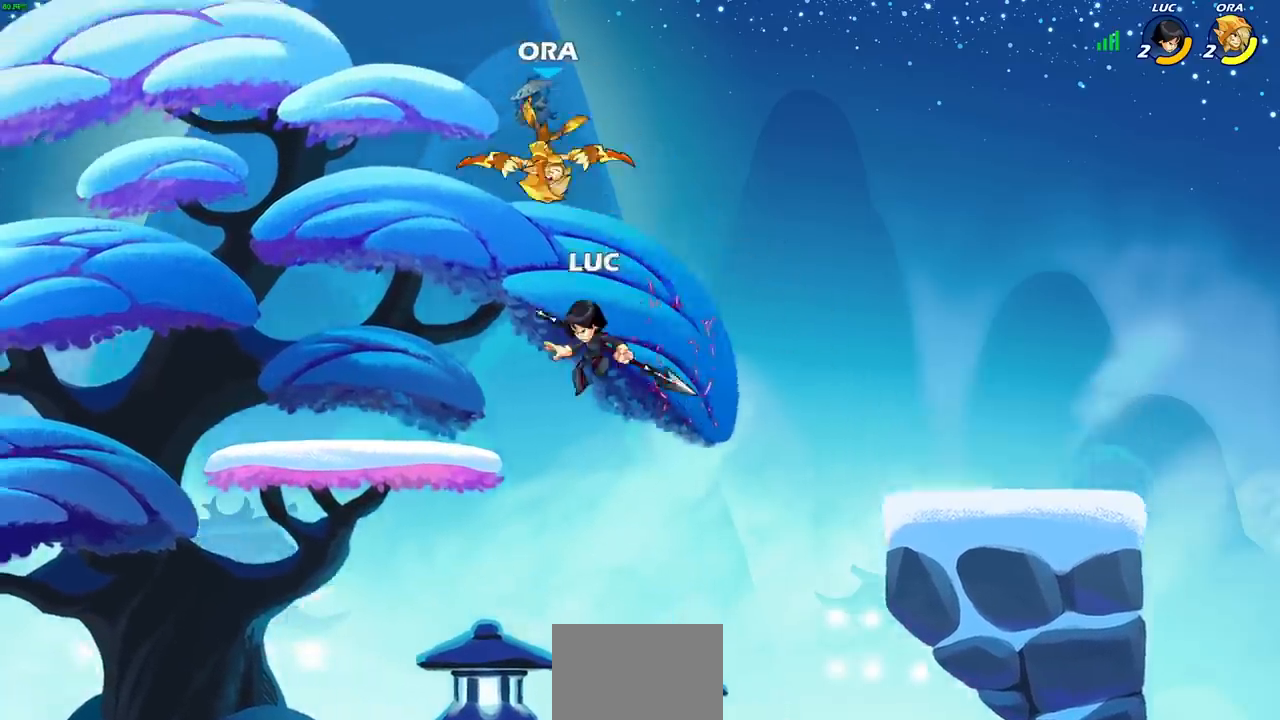
{"buttons": [], "left_stick": "center", "right_stick": "center", "events": [[67, "CROSS", "down"], [167, "left_stick", "up"], [217, "SQUARE", "down"], [233, "CROSS", "up"], [250, "SQUARE", "up"], [267, "left_stick", "center"], [367, "SQUARE", "down"], [367, "right_stick", "up-right"], [433, "right_stick", "center"], [450, "SQUARE", "up"]]}
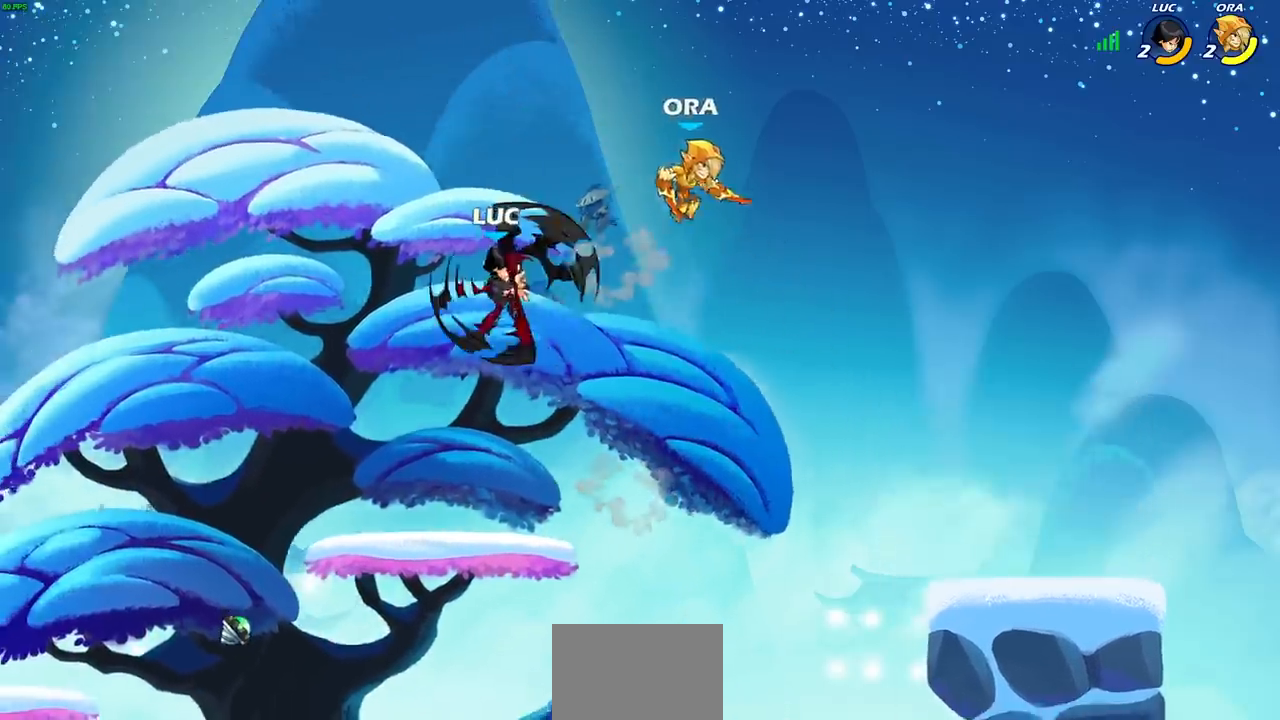
{"buttons": [], "left_stick": "down-left", "right_stick": "center", "events": [[117, "left_stick", "up-left"], [283, "left_stick", "down-left"]]}
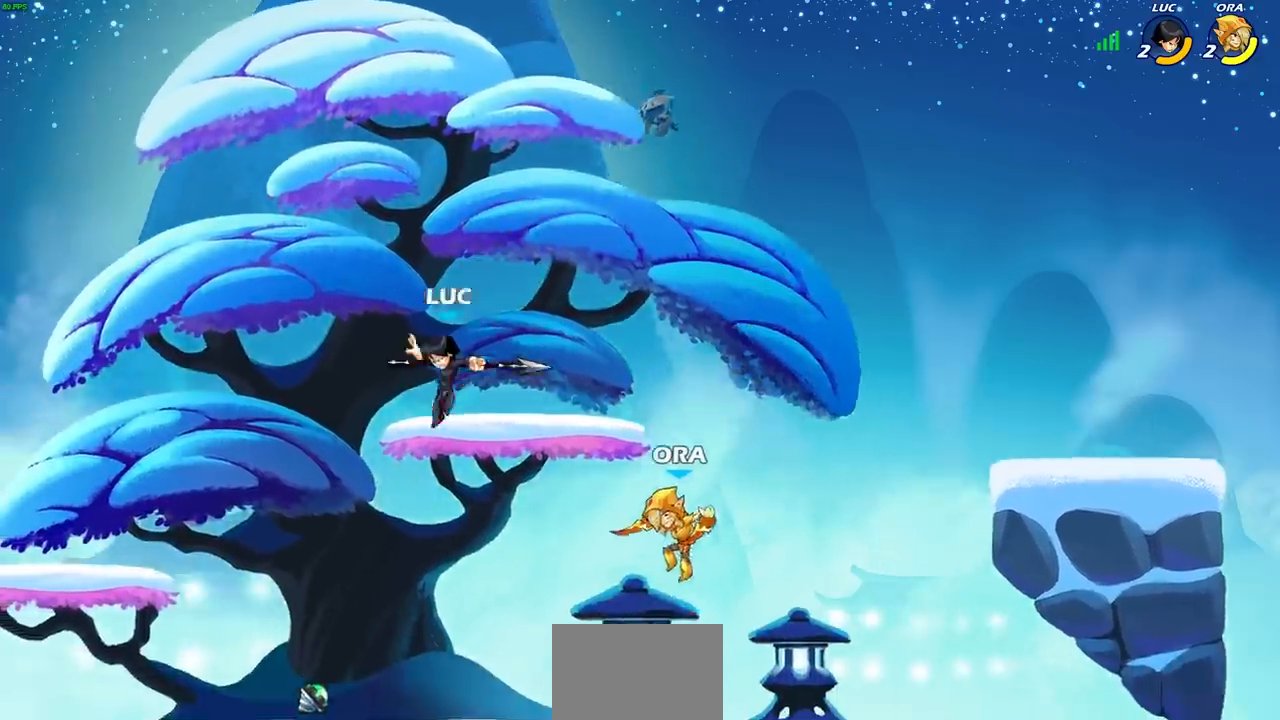
{"buttons": [], "left_stick": "up-right", "right_stick": "center", "events": [[83, "left_stick", "down-right"], [183, "SQUARE", "down"], [200, "left_stick", "center"], [267, "SQUARE", "up"], [367, "left_stick", "up-right"]]}
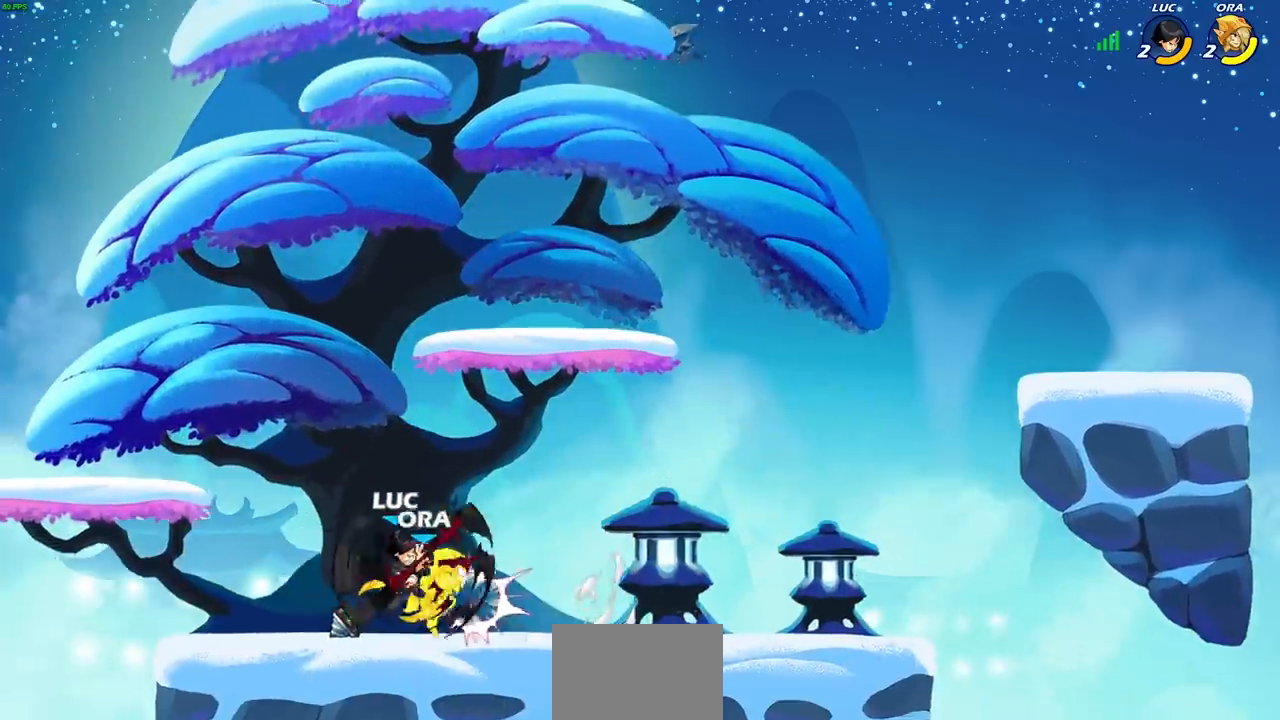
{"buttons": [], "left_stick": "center", "right_stick": "center", "events": [[333, "R2", "down"], [433, "R2", "up"], [433, "left_stick", "center"]]}
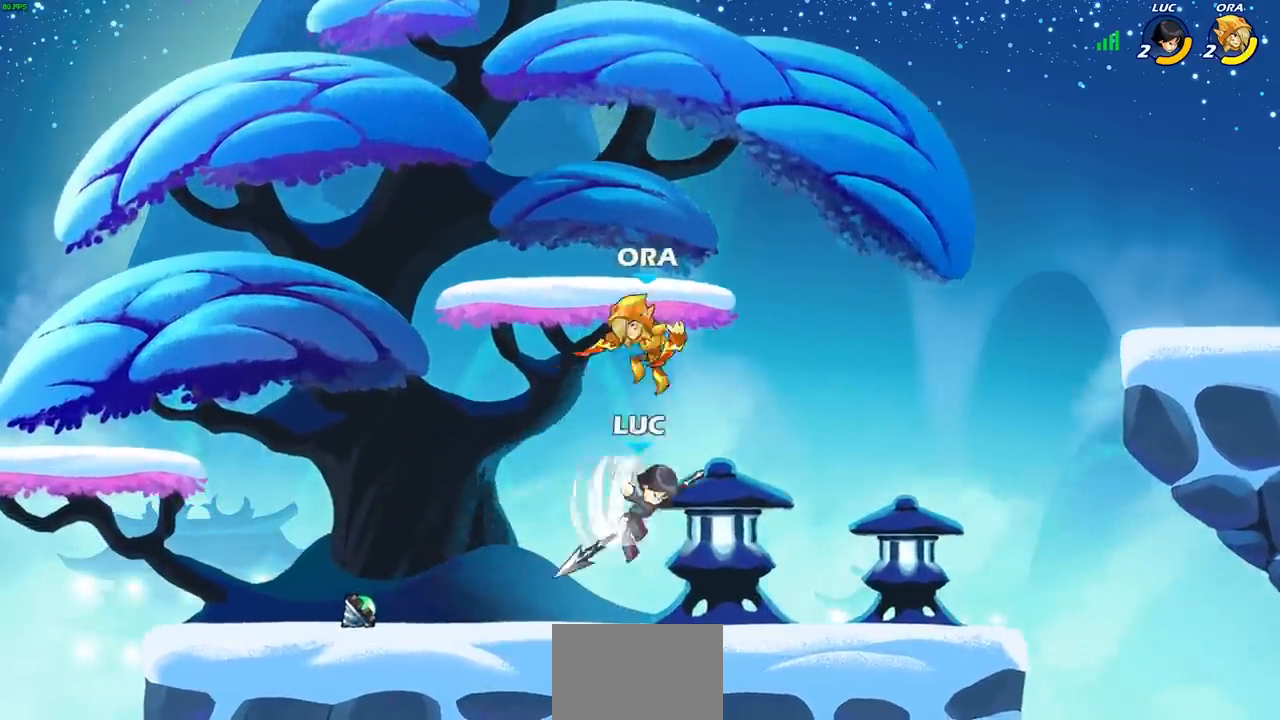
{"buttons": ["CIRCLE"], "left_stick": "left", "right_stick": "center", "events": [[83, "CIRCLE", "down"], [83, "left_stick", "left"]]}
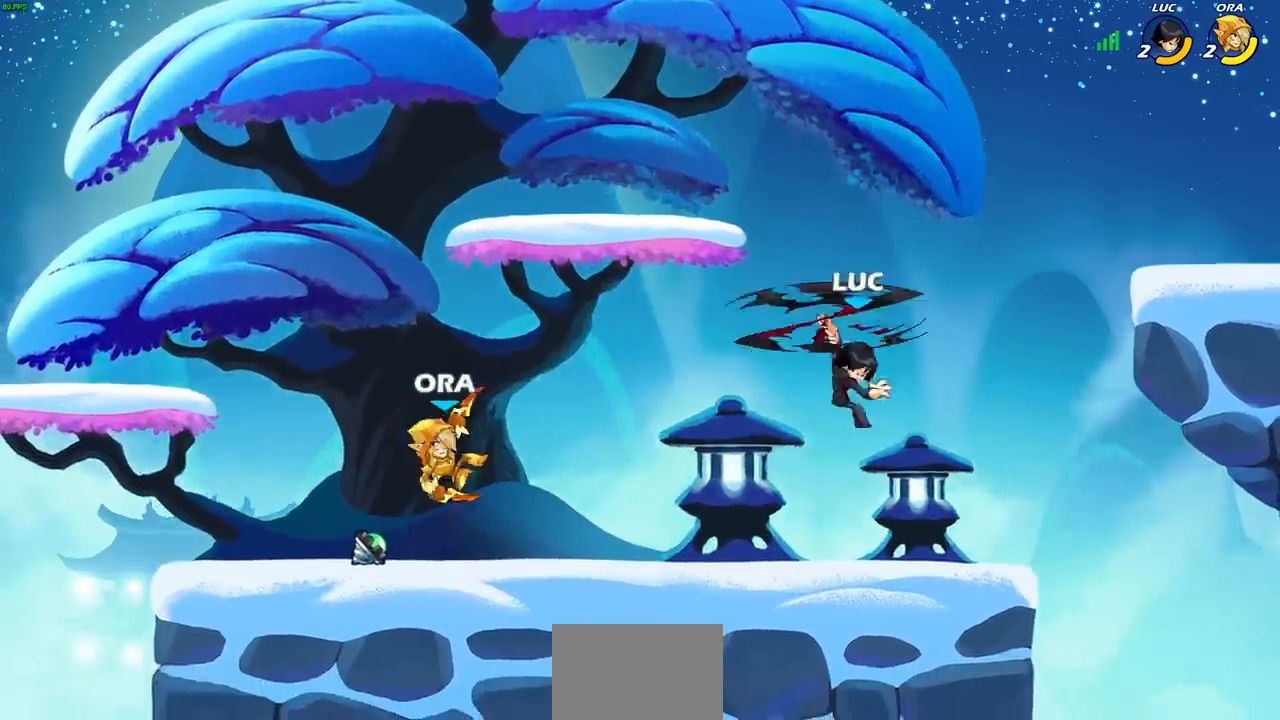
{"buttons": [], "left_stick": "down", "right_stick": "center", "events": [[17, "CIRCLE", "up"], [133, "left_stick", "up-right"], [400, "left_stick", "down"], [433, "R1", "down"], [483, "R1", "up"]]}
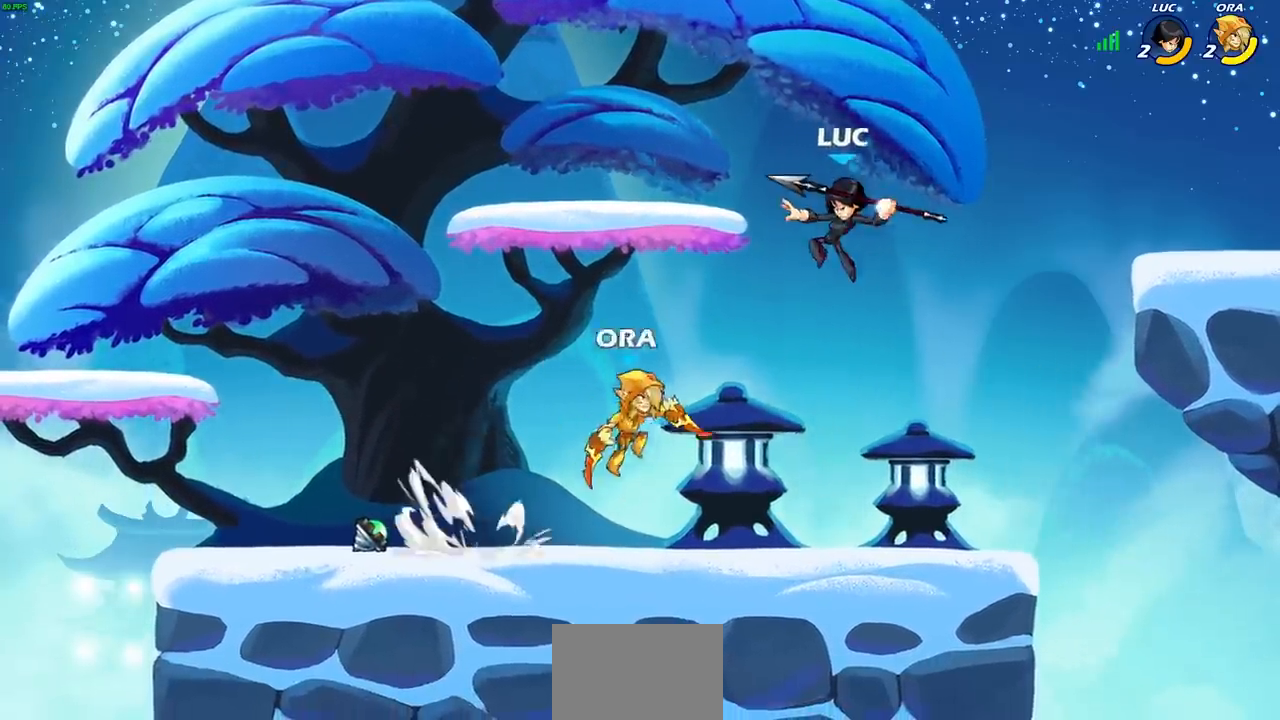
{"buttons": ["CROSS"], "left_stick": "center", "right_stick": "center", "events": [[33, "left_stick", "center"], [383, "CROSS", "down"]]}
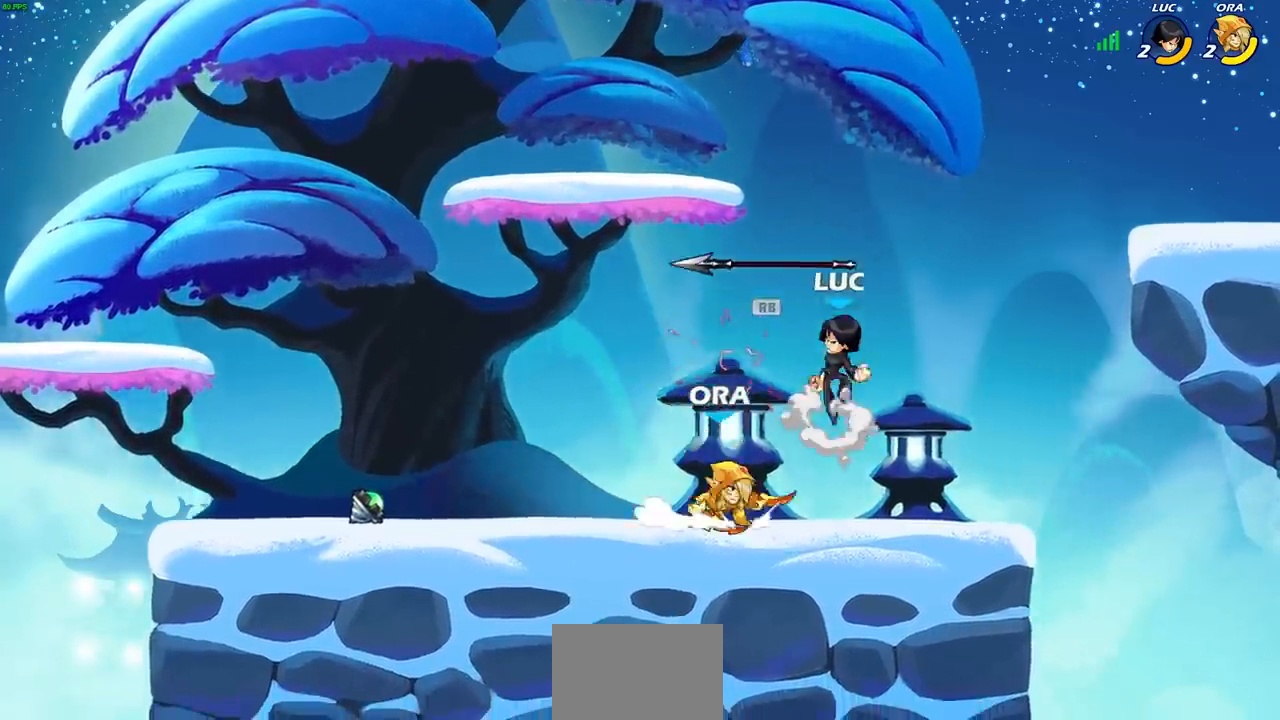
{"buttons": [], "left_stick": "down-left", "right_stick": "center", "events": [[67, "CROSS", "up"], [150, "R1", "down"], [217, "left_stick", "down"], [250, "R1", "up"], [300, "left_stick", "down-left"], [350, "SQUARE", "down"], [433, "SQUARE", "up"]]}
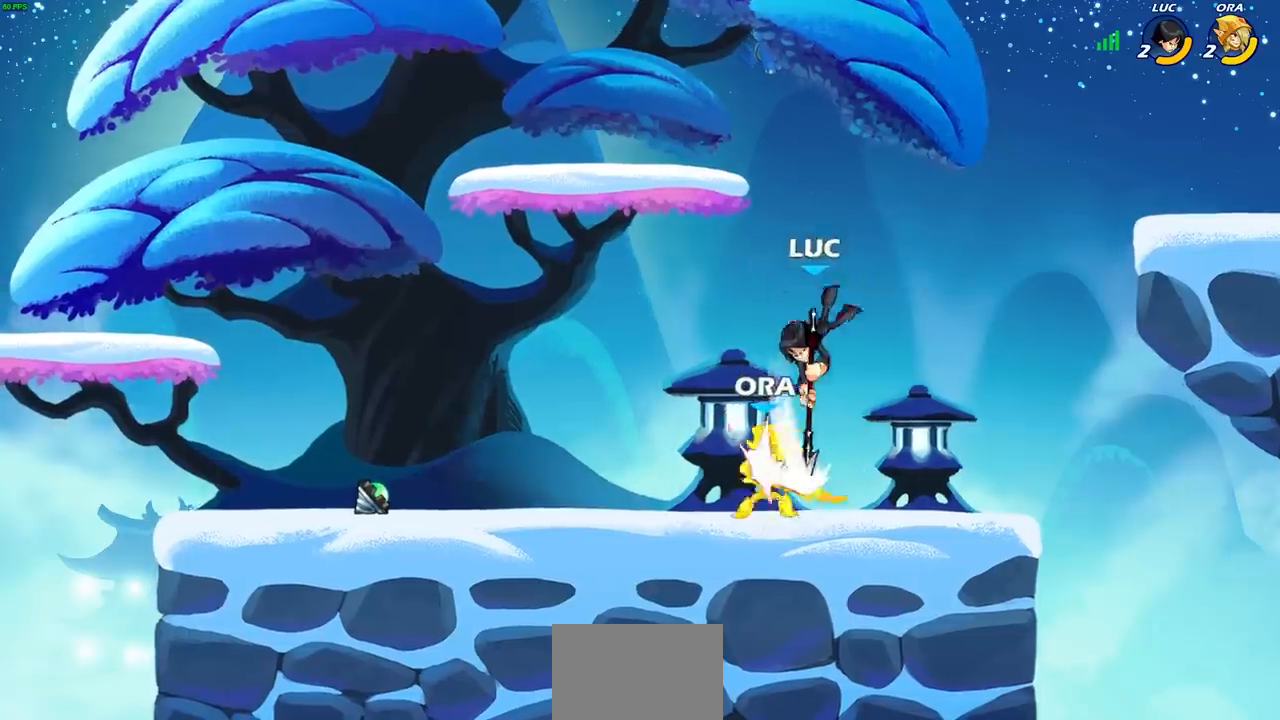
{"buttons": [], "left_stick": "right", "right_stick": "center", "events": [[33, "L3", "down"], [83, "L3", "up"], [250, "left_stick", "down-right"], [350, "left_stick", "down"], [483, "left_stick", "right"]]}
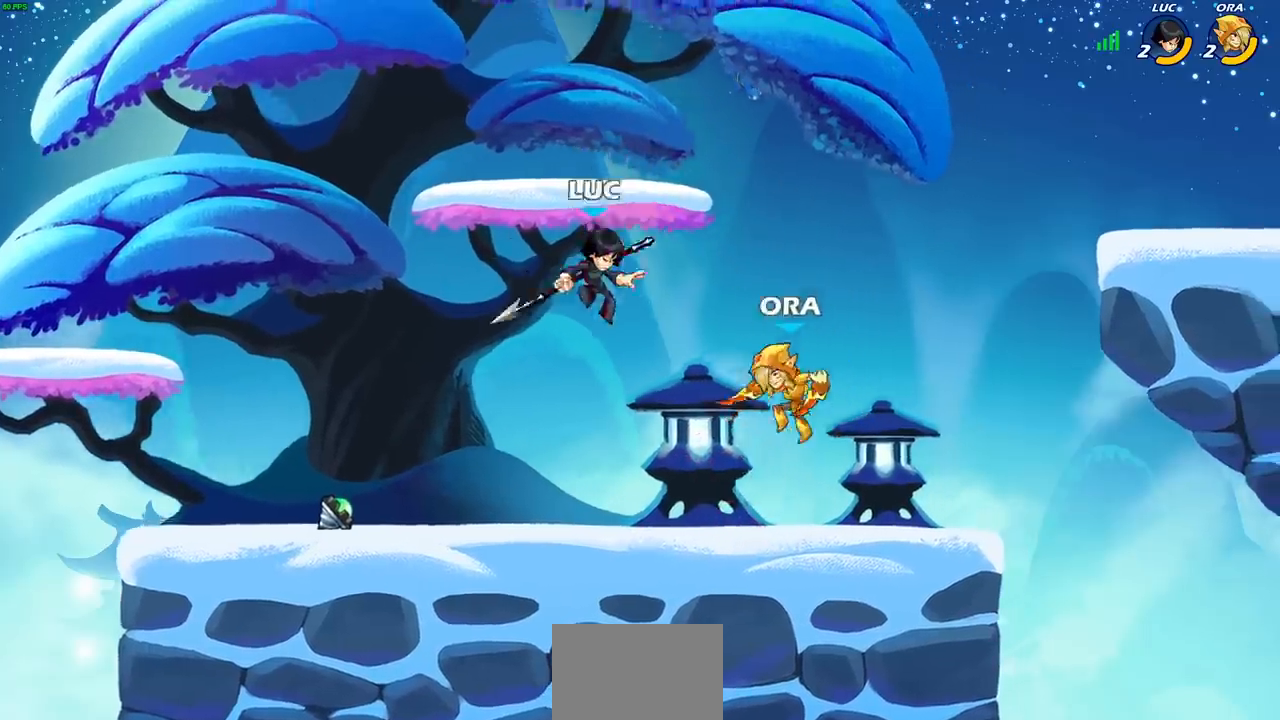
{"buttons": [], "left_stick": "right", "right_stick": "center", "events": [[17, "SQUARE", "down"], [83, "left_stick", "left"], [100, "SQUARE", "up"], [500, "left_stick", "right"]]}
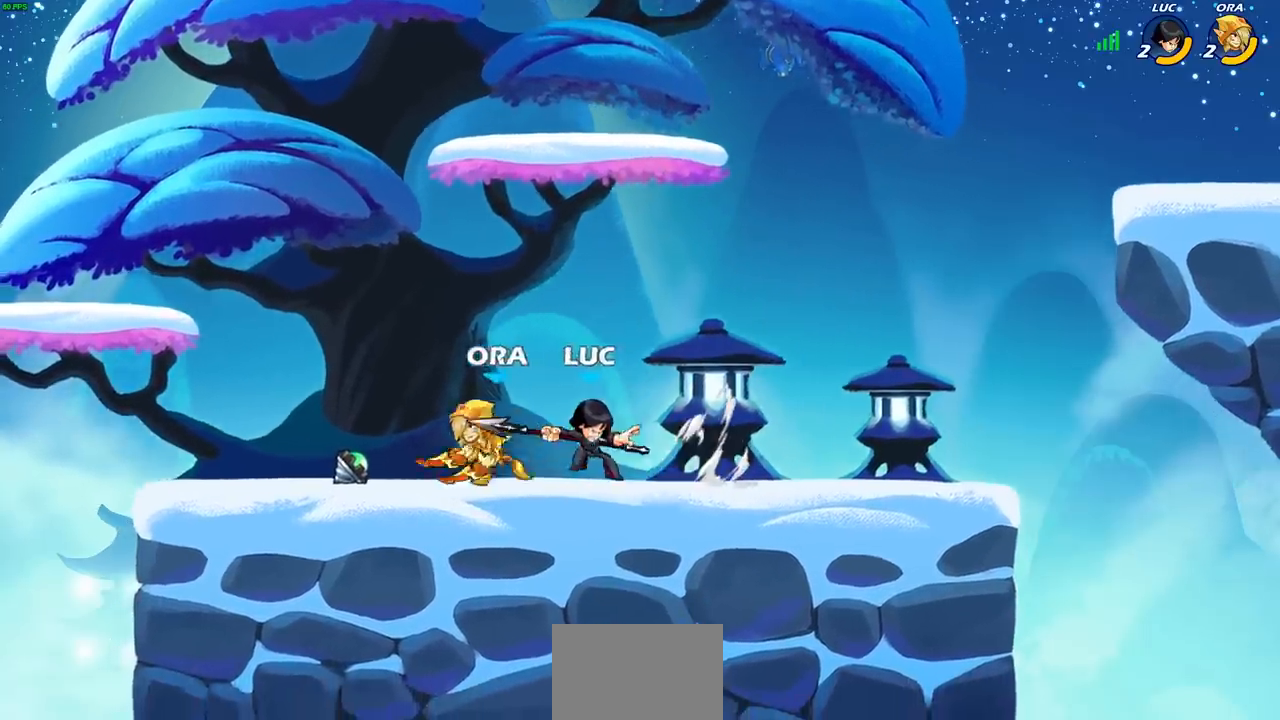
{"buttons": [], "left_stick": "center", "right_stick": "center", "events": [[233, "left_stick", "down"], [250, "CIRCLE", "down"], [333, "CIRCLE", "up"], [350, "left_stick", "center"]]}
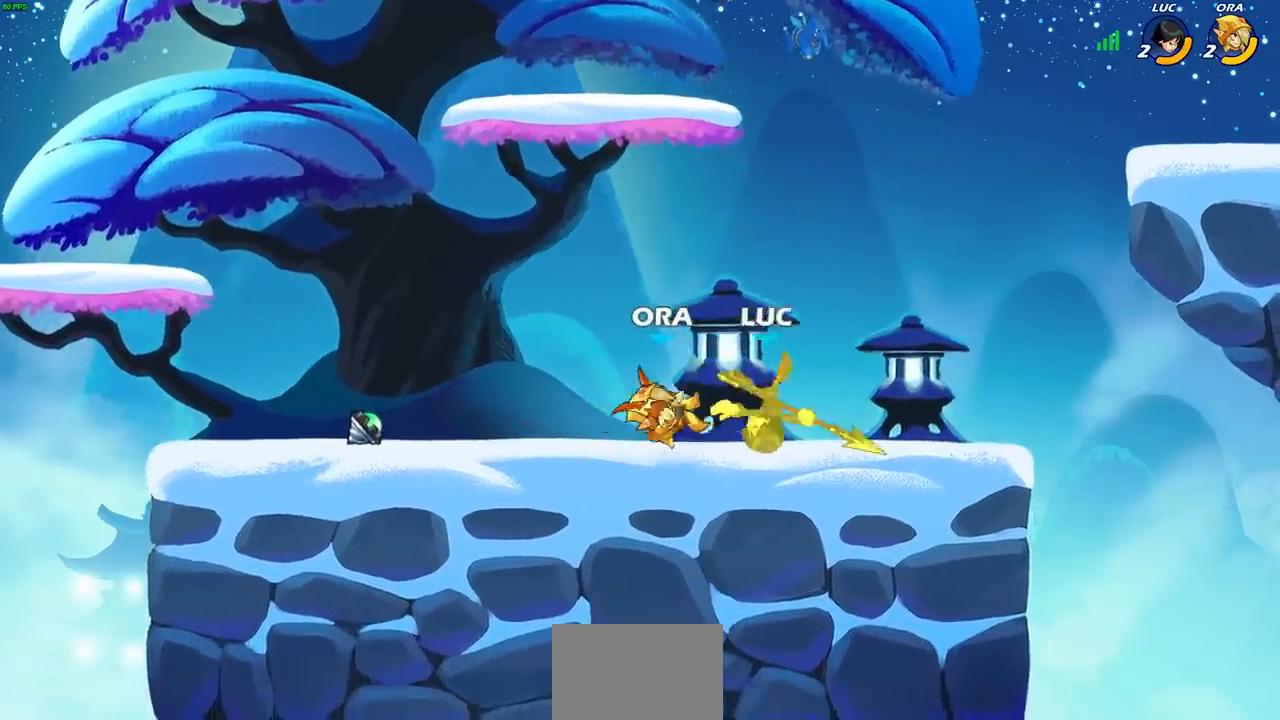
{"buttons": [], "left_stick": "center", "right_stick": "center", "events": [[217, "R1", "down"], [217, "R2", "down"], [483, "R1", "up"], [483, "R2", "up"]]}
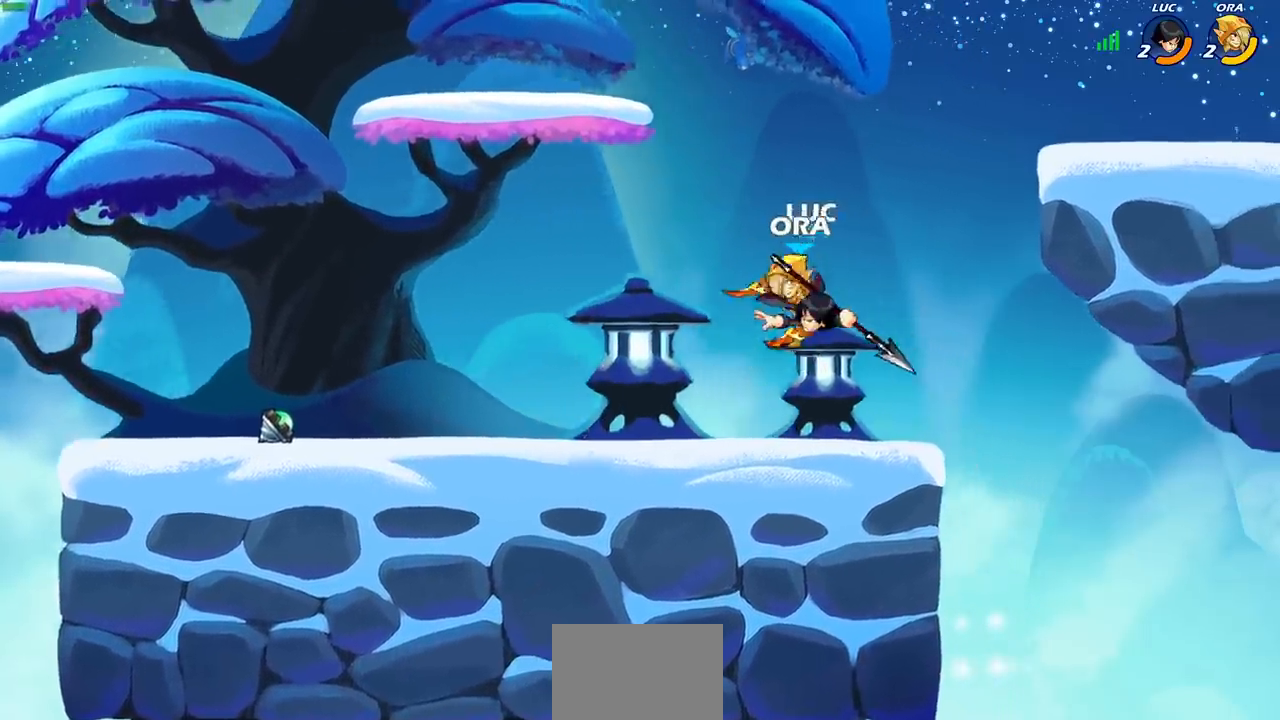
{"buttons": [], "left_stick": "down-left", "right_stick": "center", "events": [[50, "left_stick", "down-left"], [117, "R1", "down"], [117, "R2", "down"], [350, "R1", "up"], [350, "R2", "up"], [383, "CIRCLE", "down"], [483, "CIRCLE", "up"]]}
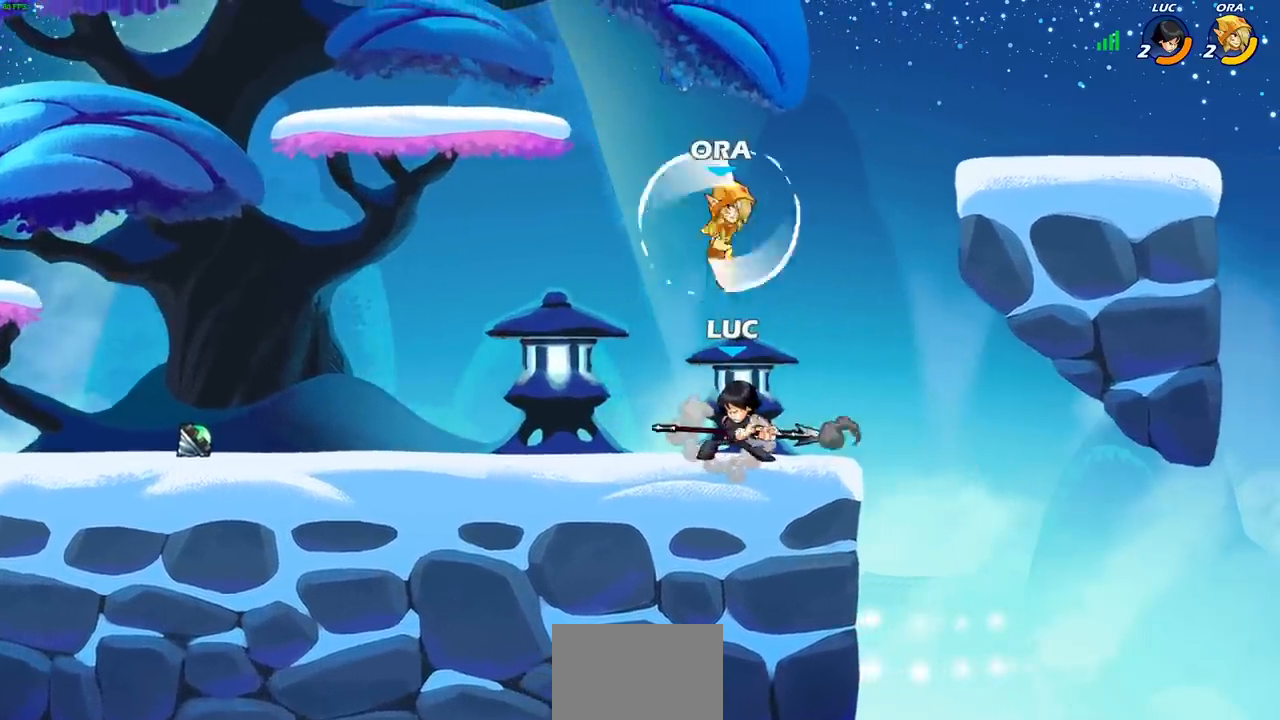
{"buttons": [], "left_stick": "center", "right_stick": "center", "events": [[50, "left_stick", "center"]]}
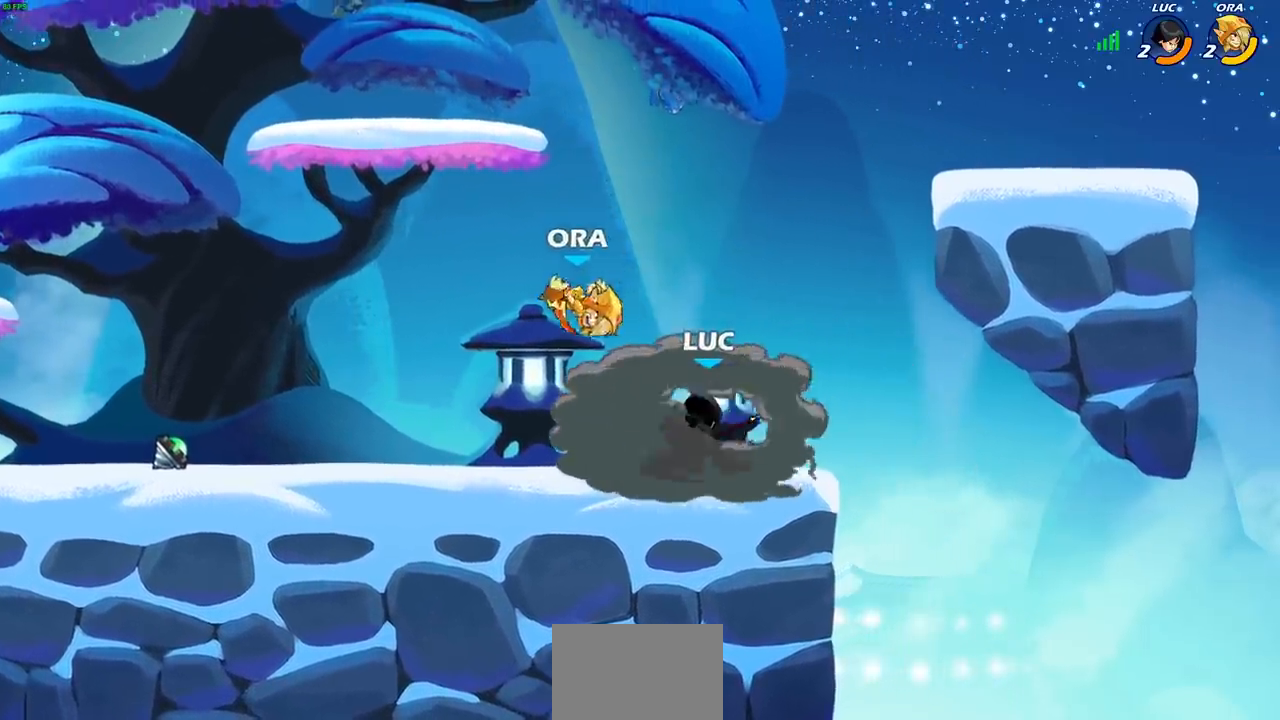
{"buttons": [], "left_stick": "center", "right_stick": "center", "events": []}
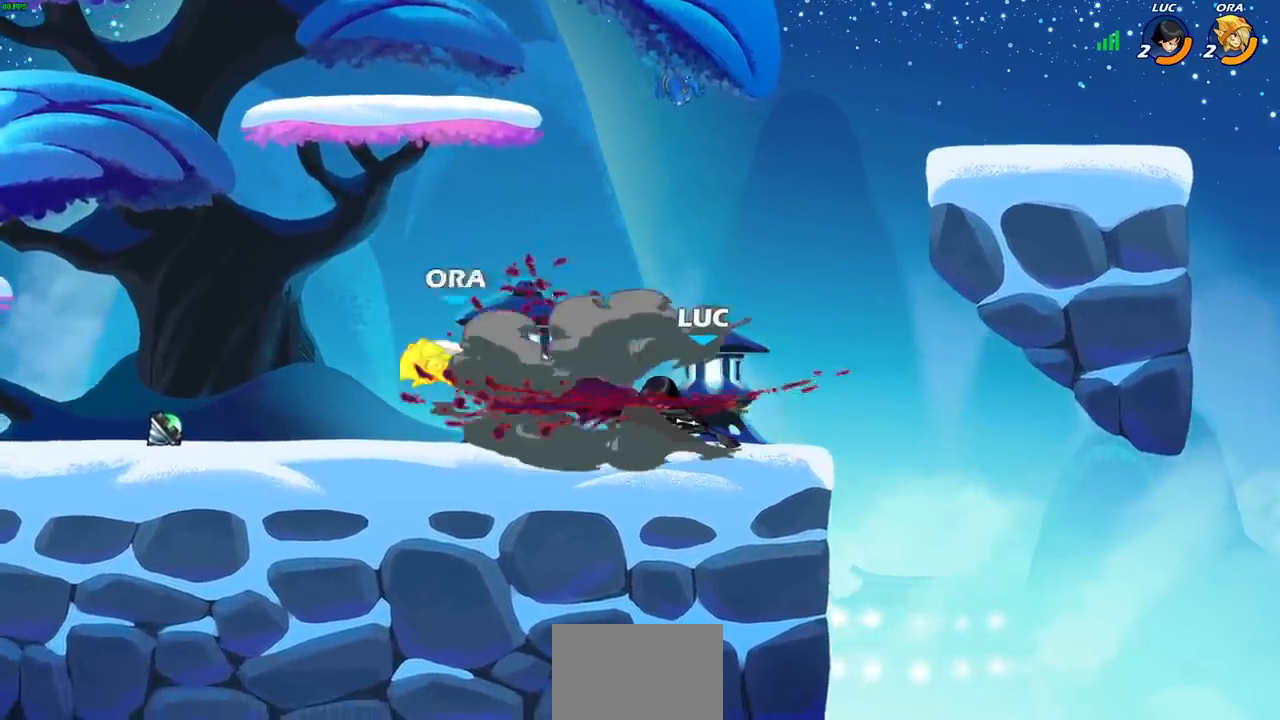
{"buttons": [], "left_stick": "left", "right_stick": "center", "events": [[450, "left_stick", "left"]]}
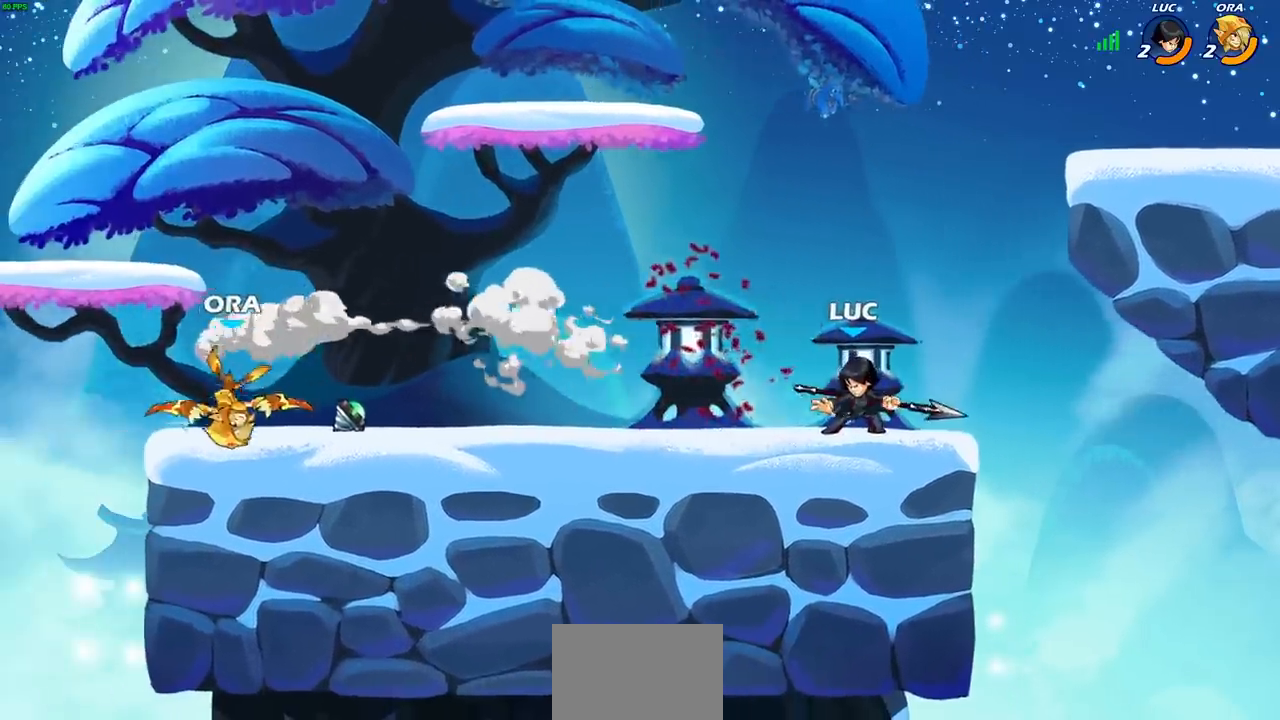
{"buttons": [], "left_stick": "up-left", "right_stick": "center", "events": [[67, "R1", "down"], [67, "R2", "down"], [183, "left_stick", "center"], [200, "R1", "up"], [200, "R2", "up"], [217, "CIRCLE", "down"], [300, "CIRCLE", "up"], [450, "left_stick", "up-left"]]}
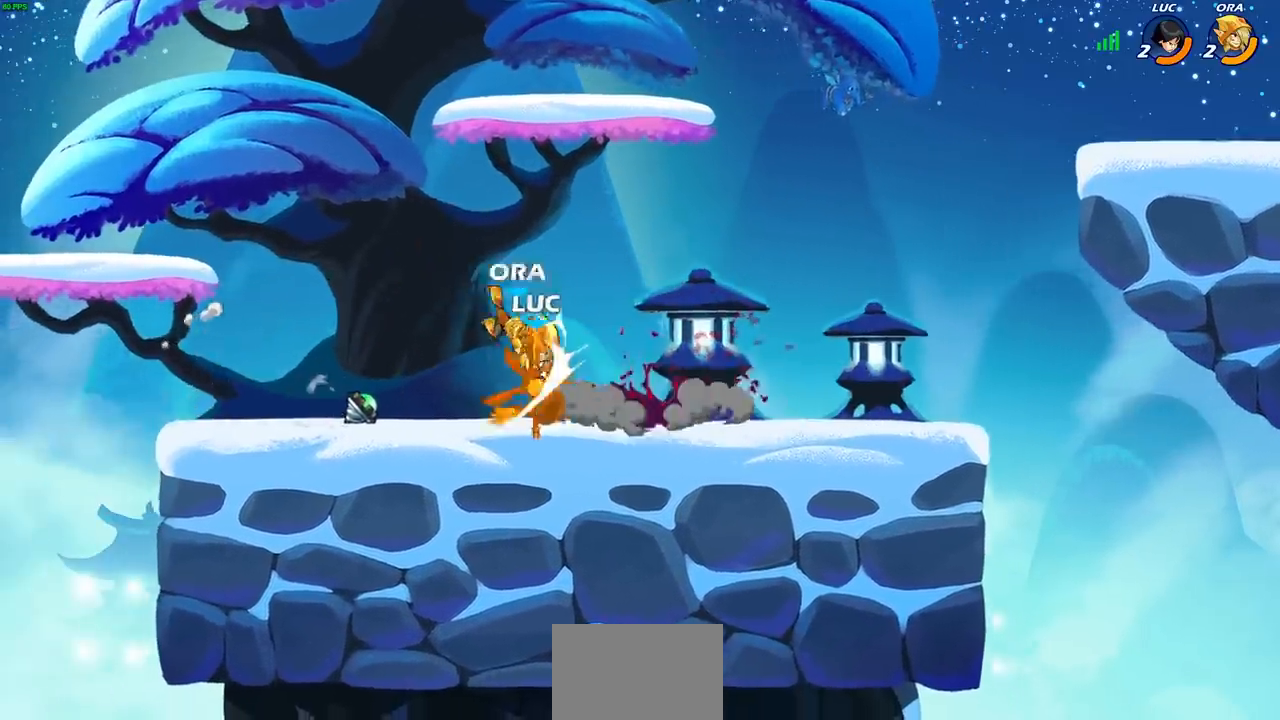
{"buttons": ["CROSS", "R2"], "left_stick": "up", "right_stick": "center", "events": [[50, "left_stick", "center"], [350, "left_stick", "up"], [367, "CROSS", "down"], [383, "R2", "down"]]}
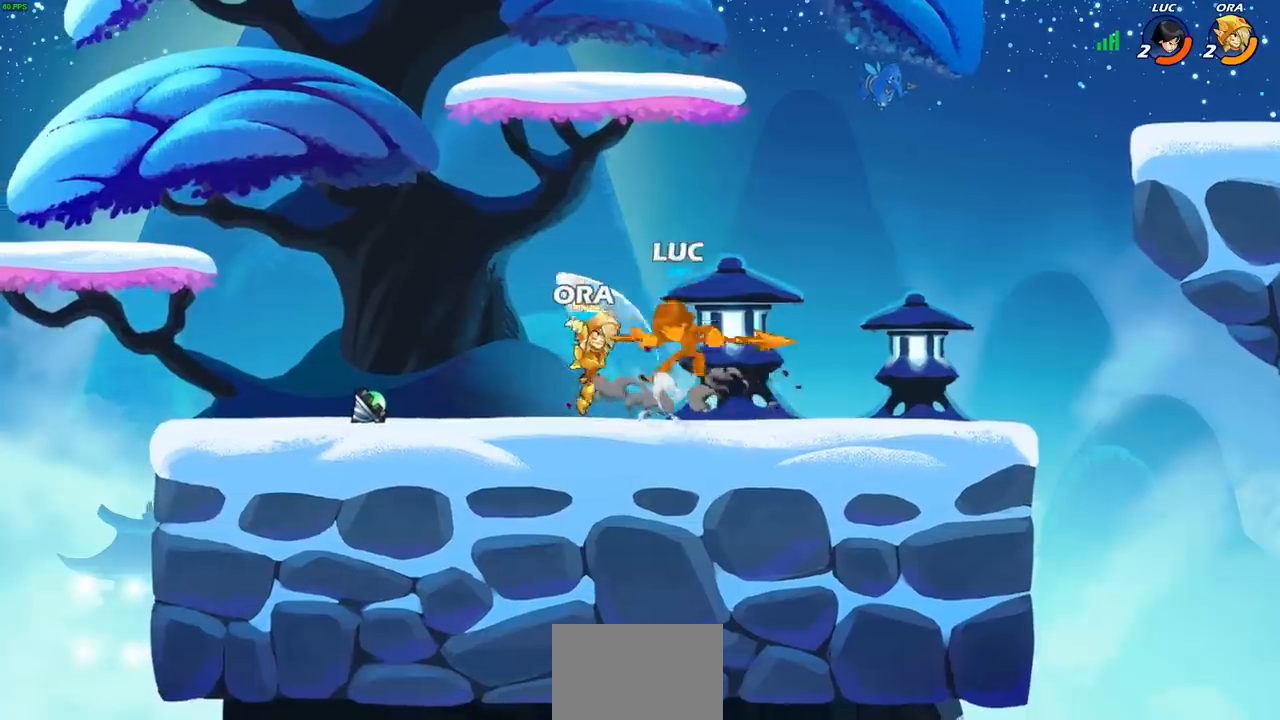
{"buttons": [], "left_stick": "center", "right_stick": "center", "events": [[117, "CROSS", "up"], [150, "R2", "up"], [167, "left_stick", "right"], [283, "left_stick", "center"]]}
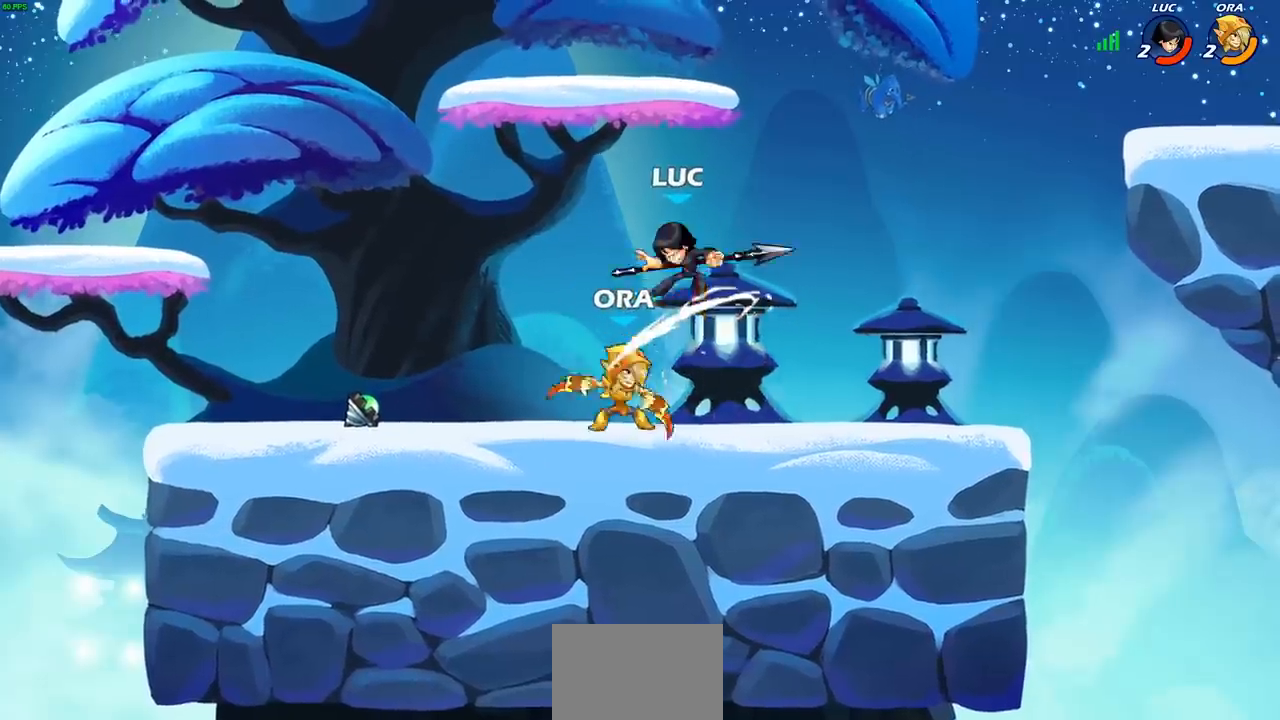
{"buttons": [], "left_stick": "left", "right_stick": "center", "events": [[33, "left_stick", "left"], [133, "R1", "down"], [133, "R2", "down"], [300, "left_stick", "center"], [317, "R1", "up"], [317, "R2", "up"], [367, "left_stick", "up-left"], [433, "left_stick", "left"]]}
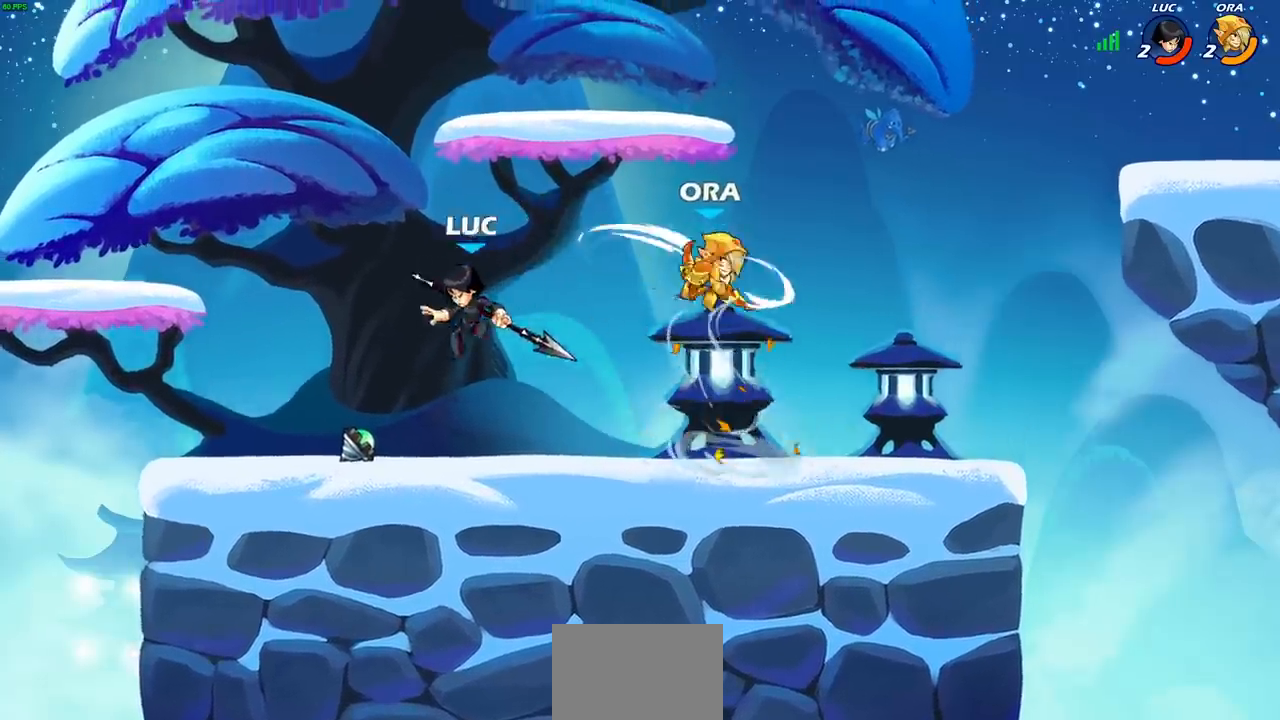
{"buttons": [], "left_stick": "center", "right_stick": "center", "events": [[50, "left_stick", "right"], [267, "left_stick", "down-right"], [300, "R1", "down"], [300, "R2", "down"], [350, "SQUARE", "down"], [367, "left_stick", "down"], [450, "SQUARE", "up"], [467, "R1", "up"], [467, "R2", "up"], [500, "left_stick", "center"]]}
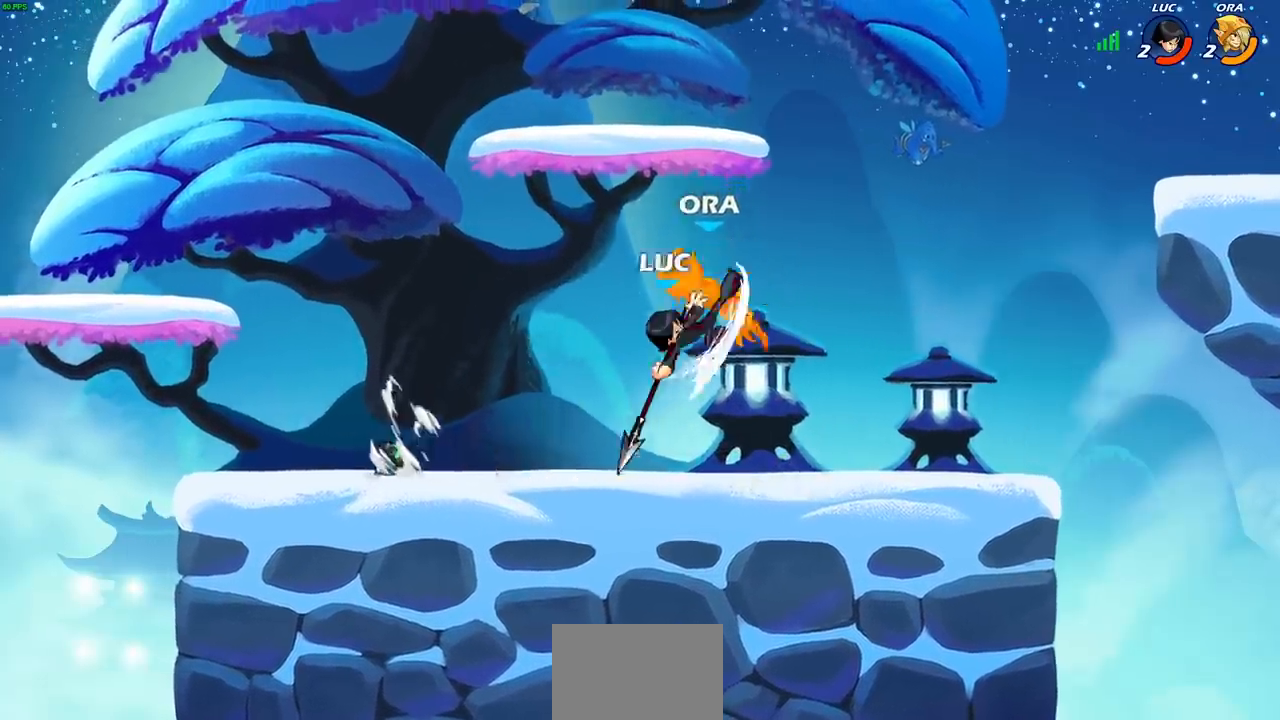
{"buttons": [], "left_stick": "center", "right_stick": "center", "events": []}
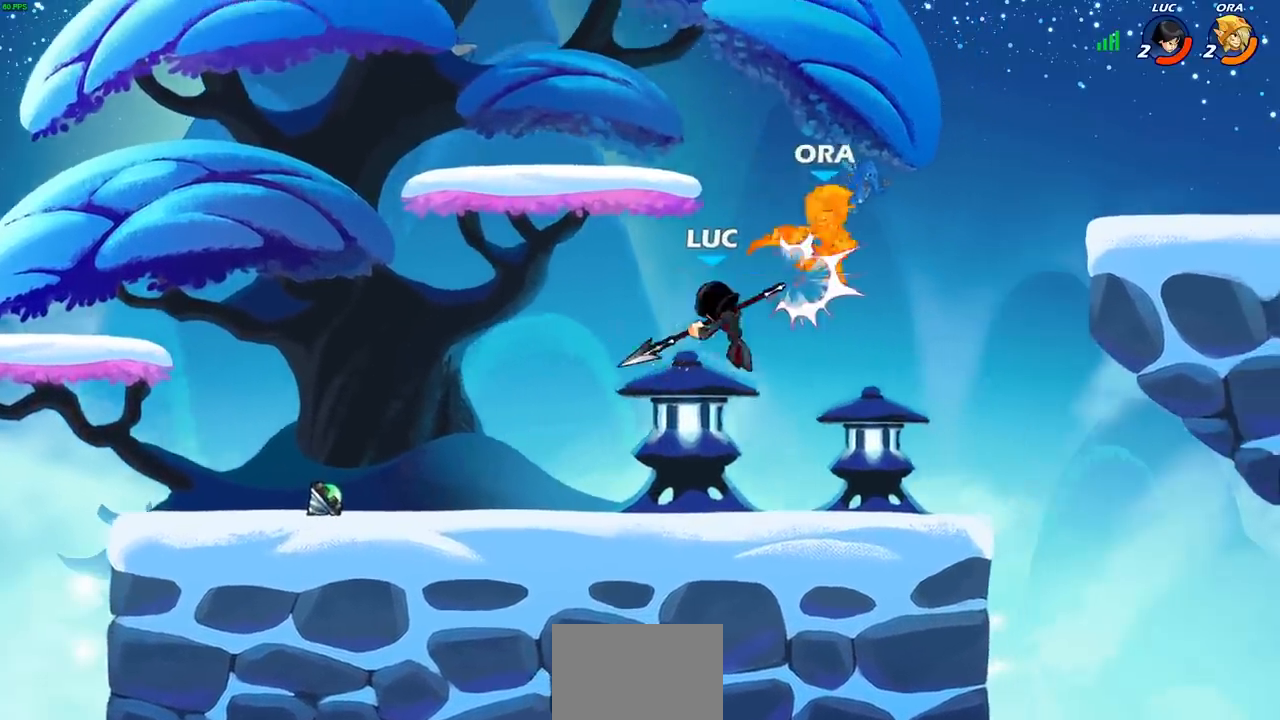
{"buttons": [], "left_stick": "center", "right_stick": "center", "events": [[33, "left_stick", "right"], [83, "CROSS", "down"], [117, "SQUARE", "down"], [167, "CROSS", "up"], [183, "SQUARE", "up"], [183, "left_stick", "center"]]}
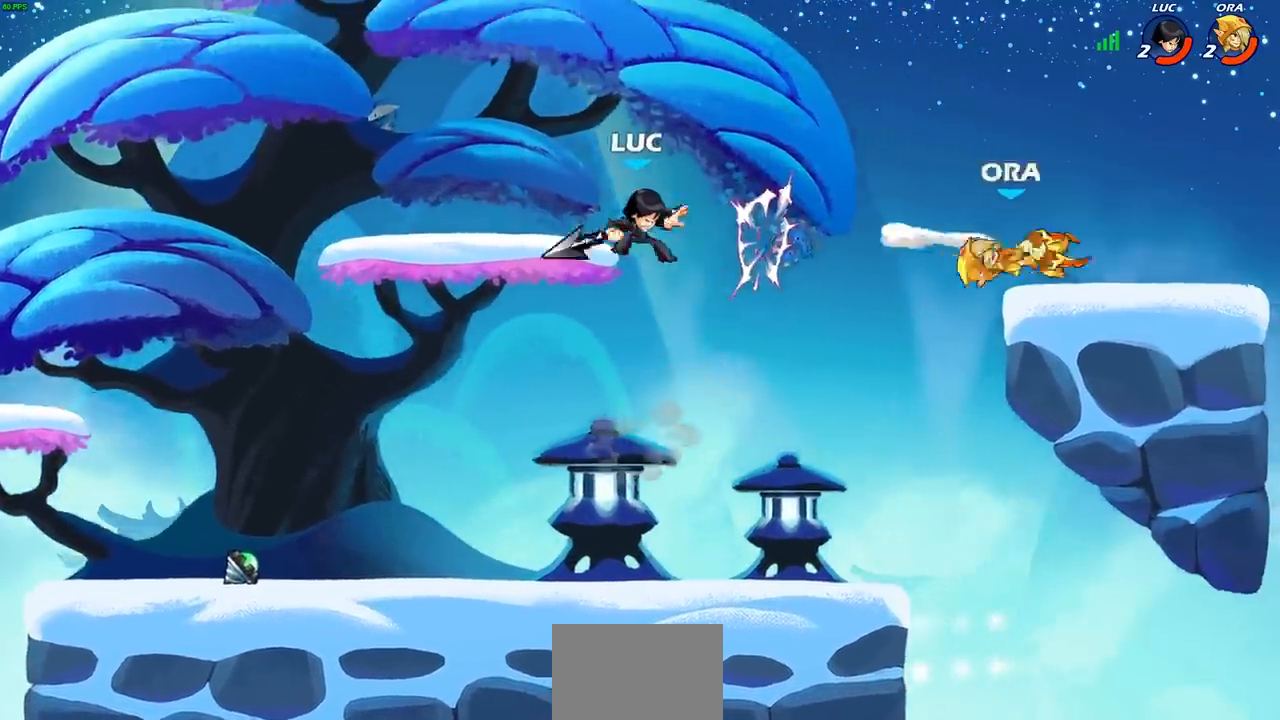
{"buttons": ["CIRCLE"], "left_stick": "down", "right_stick": "center", "events": [[83, "left_stick", "down"], [133, "CIRCLE", "down"]]}
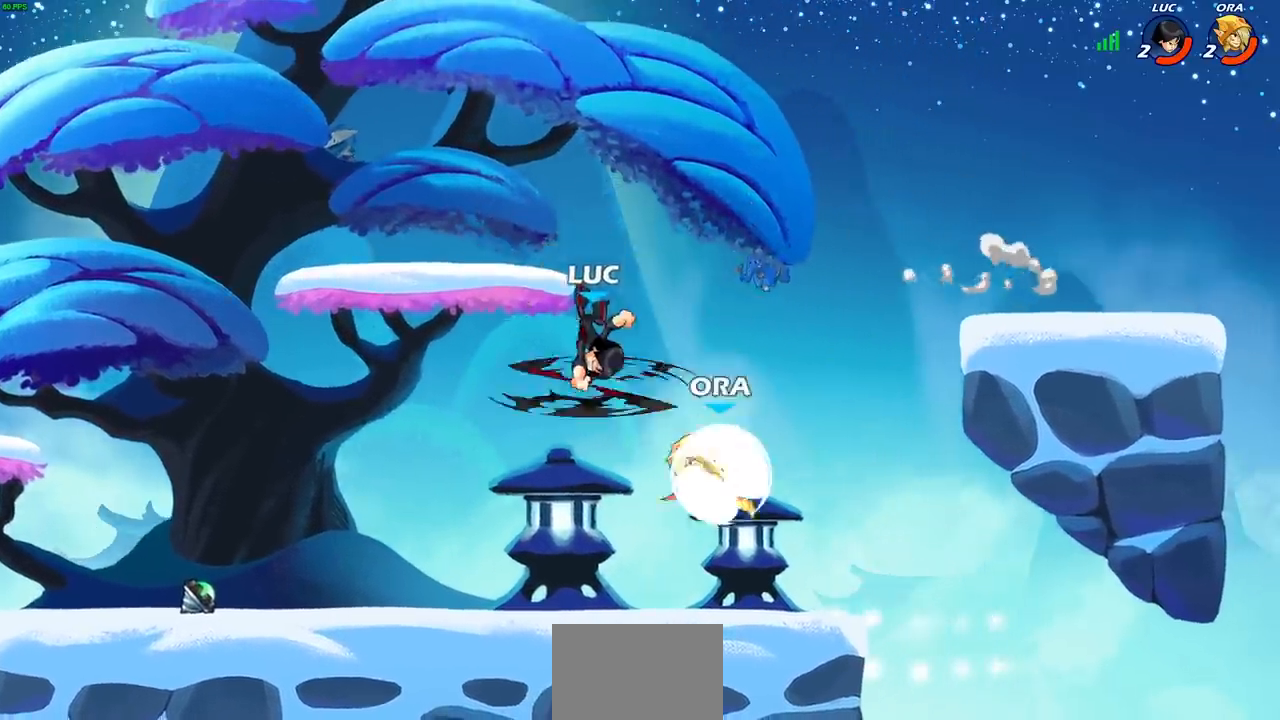
{"buttons": [], "left_stick": "center", "right_stick": "center", "events": [[400, "CIRCLE", "up"], [417, "left_stick", "center"]]}
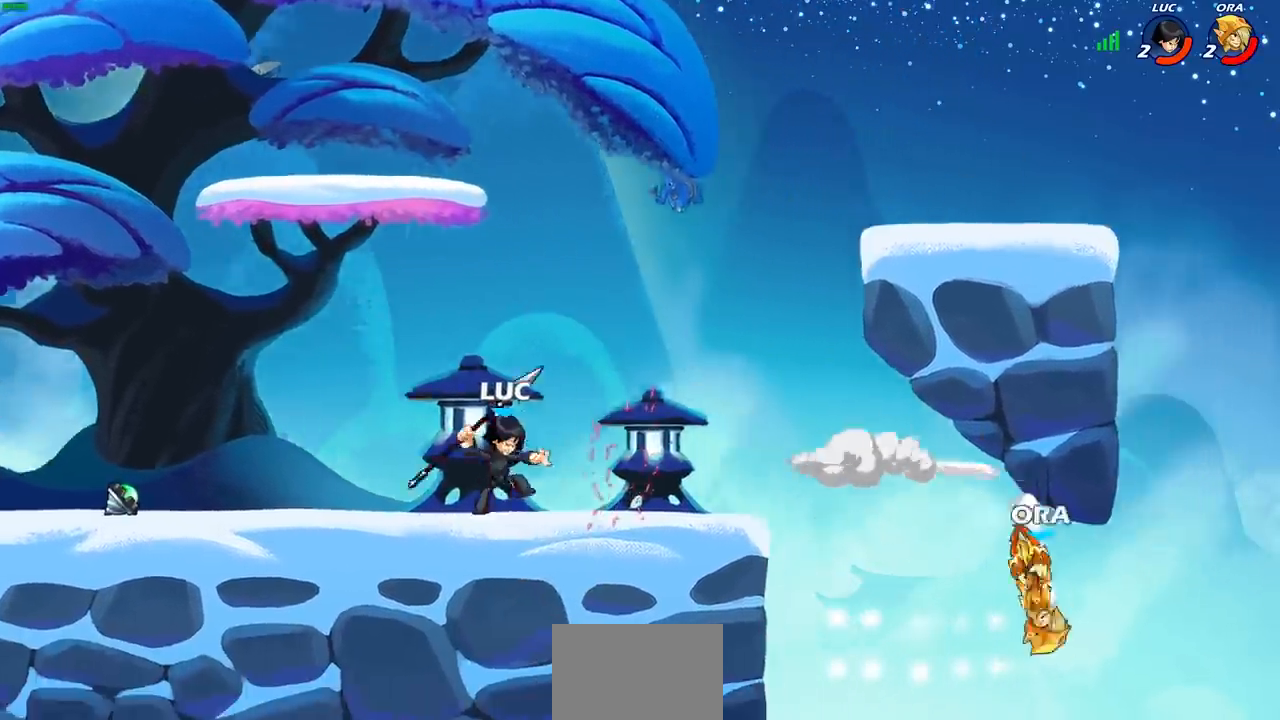
{"buttons": [], "left_stick": "right", "right_stick": "center", "events": [[167, "left_stick", "right"]]}
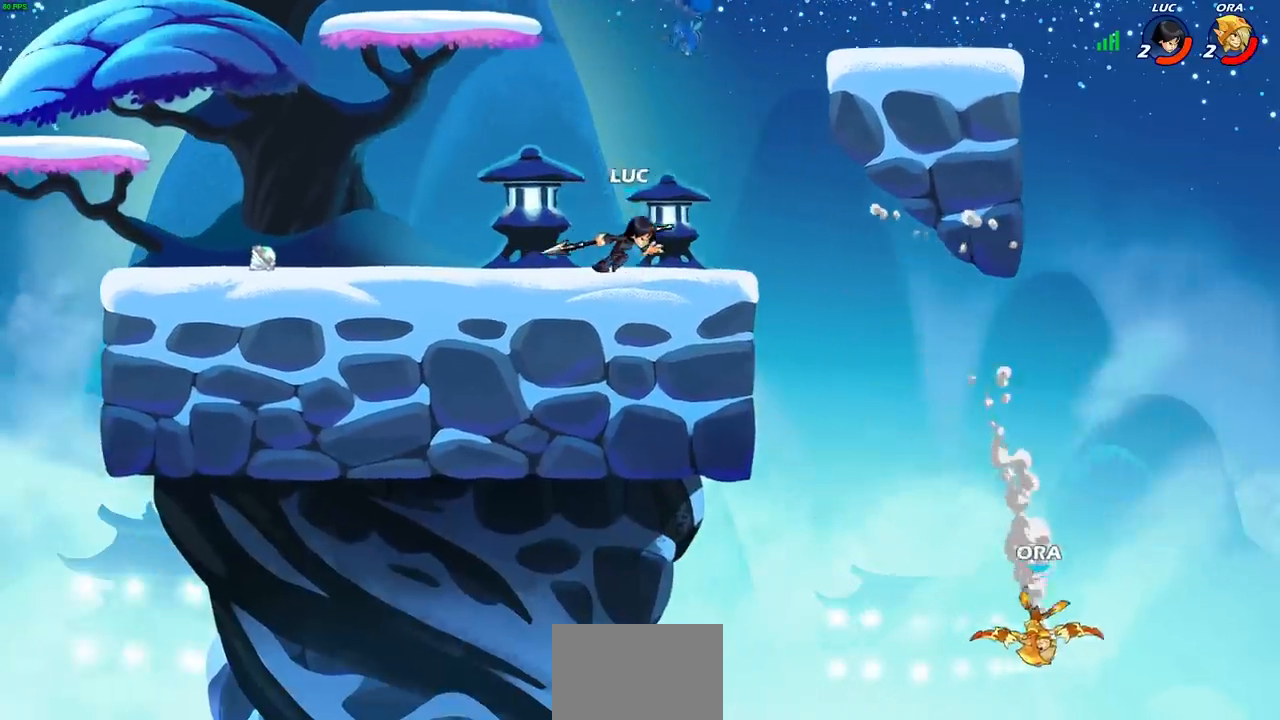
{"buttons": [], "left_stick": "up-right", "right_stick": "center", "events": [[150, "left_stick", "left"], [383, "left_stick", "up-right"]]}
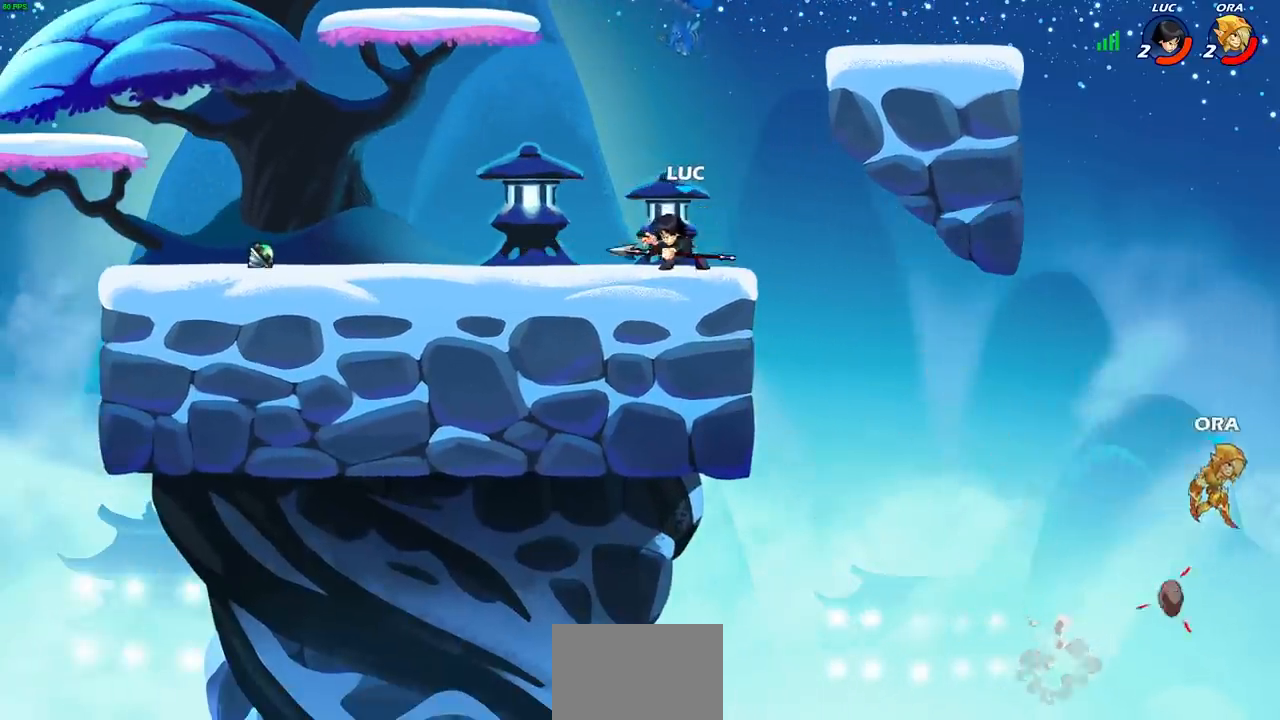
{"buttons": [], "left_stick": "right", "right_stick": "center", "events": [[67, "left_stick", "right"], [217, "left_stick", "down-right"], [333, "left_stick", "right"]]}